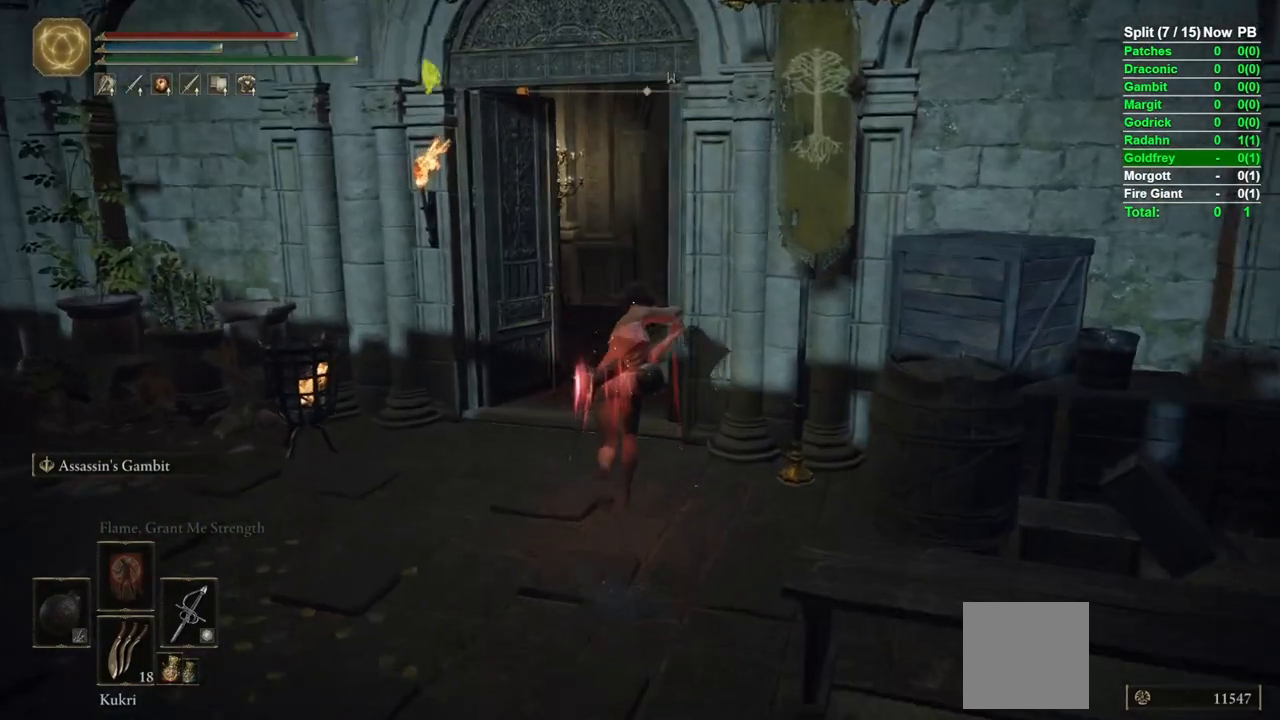
Gameplay with a controller (Xbox layout); each line is a JSON object with the inputs held at the frame after it. "events" lists button and stick changes between this image and that frame as [ms after this image, input, new state], when the widget could be followed in between.
{"buttons": ["B", "L1"], "left_stick": "up", "right_stick": "center", "events": [[200, "right_stick", "down-right"], [350, "right_stick", "center"]]}
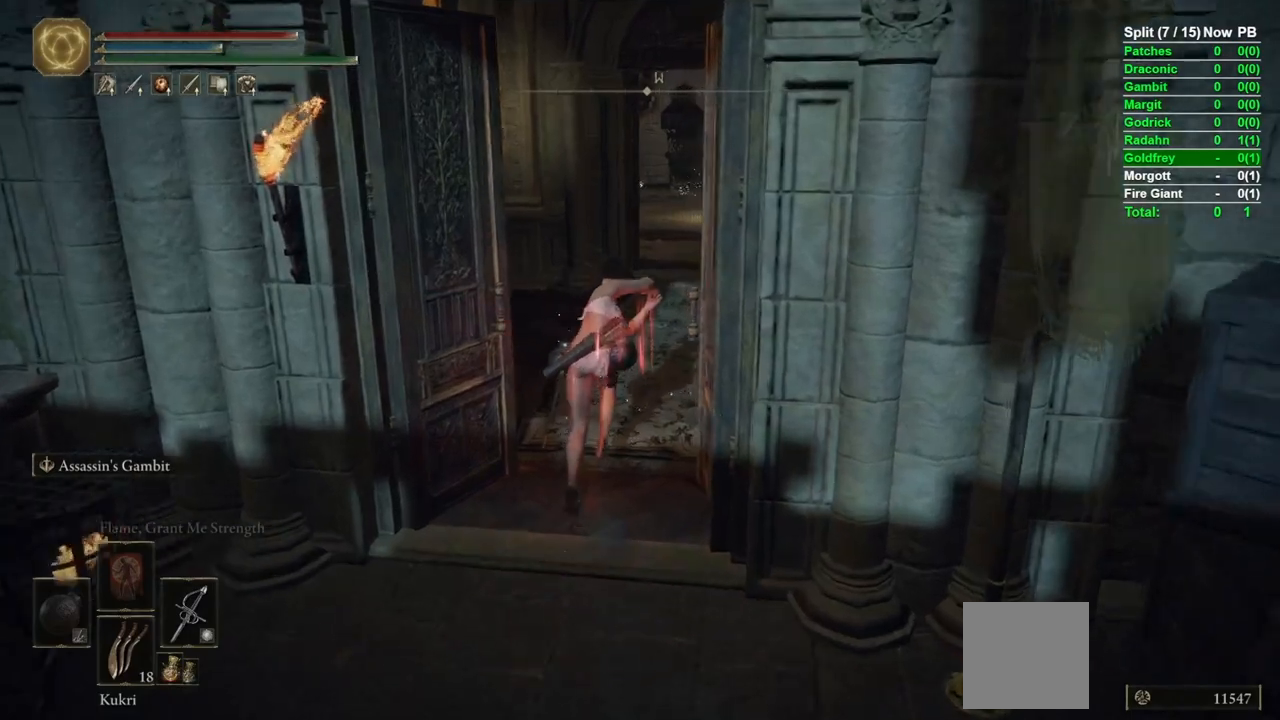
{"buttons": ["B", "L1"], "left_stick": "up", "right_stick": "center", "events": [[50, "right_stick", "down-right"], [183, "right_stick", "center"]]}
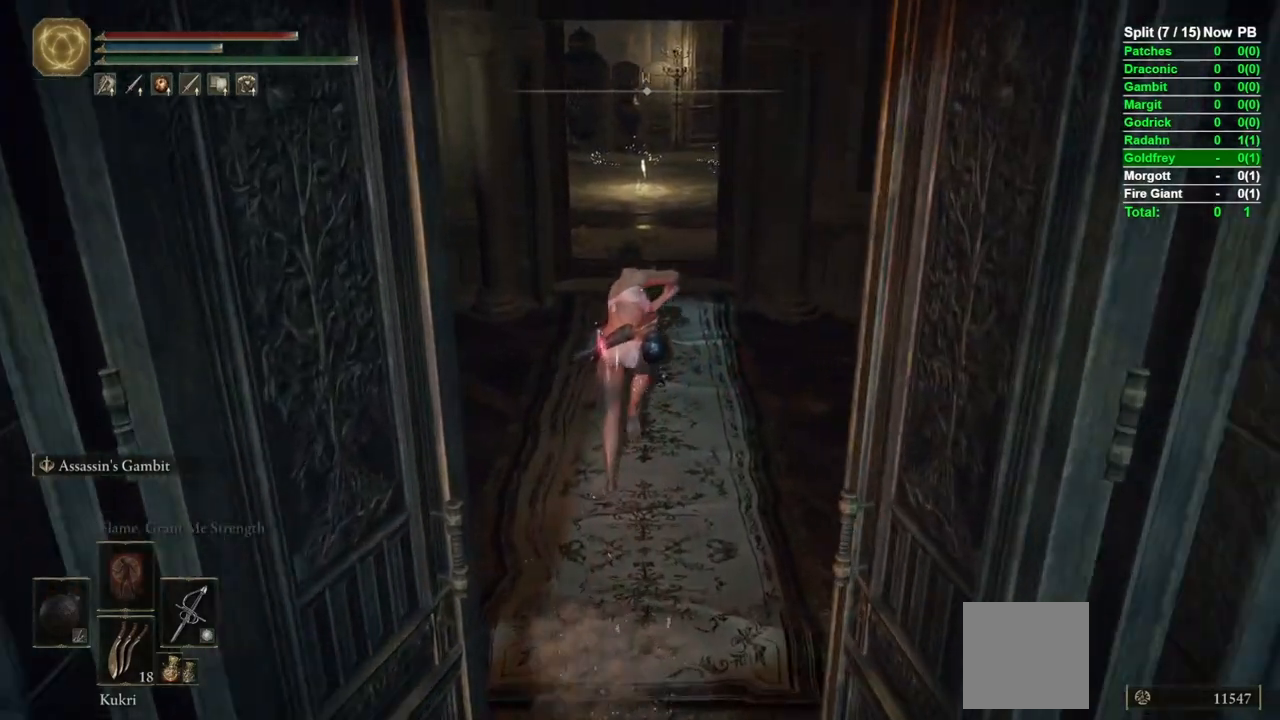
{"buttons": ["B", "L1"], "left_stick": "up", "right_stick": "center", "events": []}
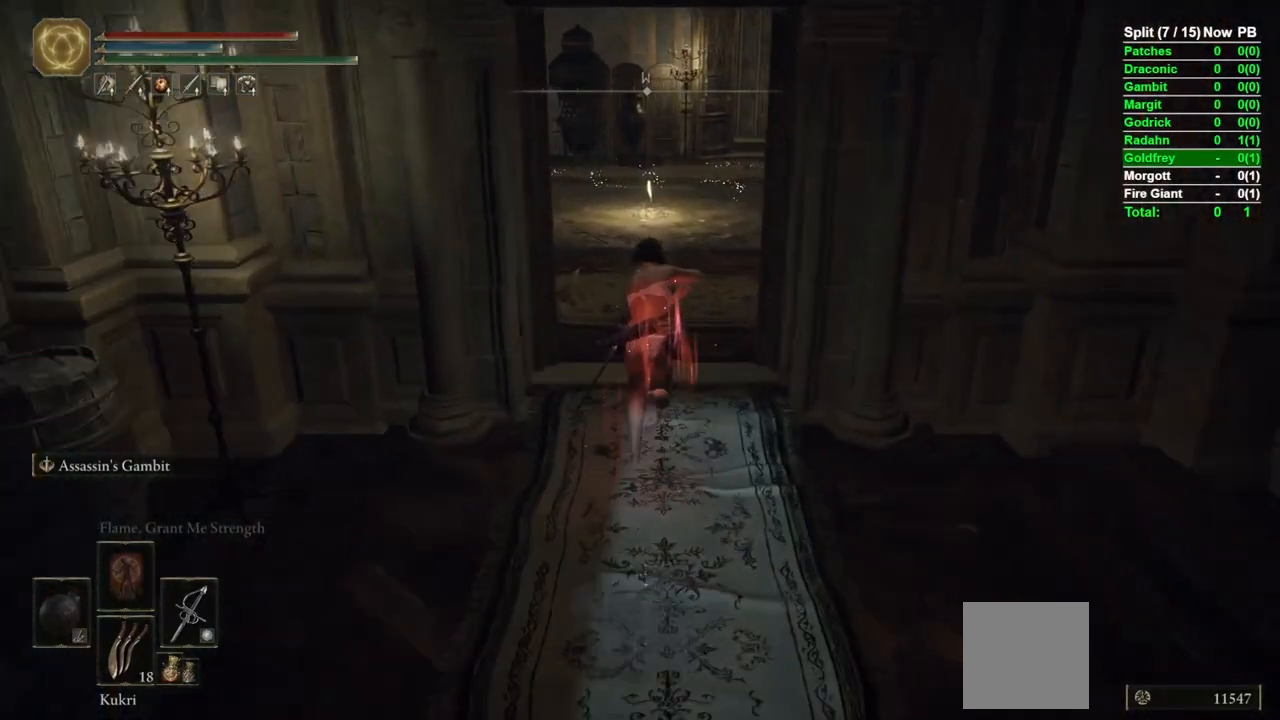
{"buttons": ["B", "L1"], "left_stick": "up", "right_stick": "down-right", "events": [[33, "right_stick", "left"], [200, "right_stick", "center"], [483, "right_stick", "down-right"]]}
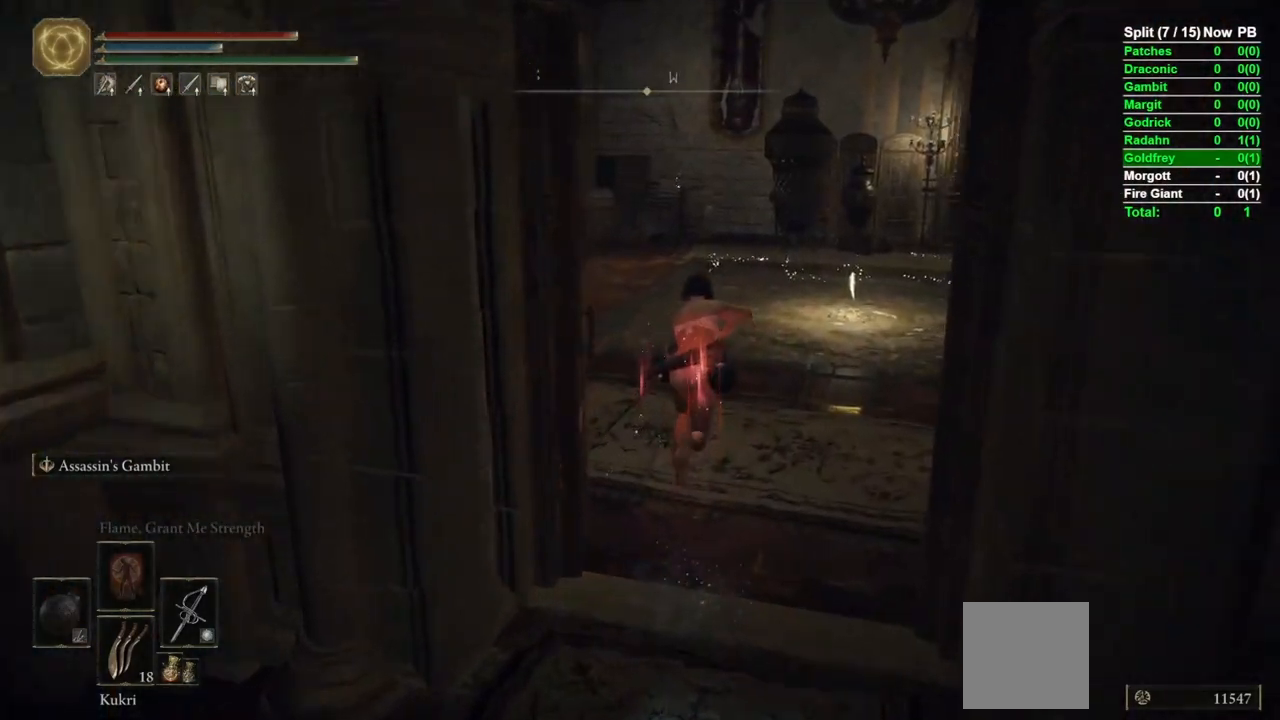
{"buttons": ["B", "L1"], "left_stick": "up", "right_stick": "down-right", "events": [[133, "right_stick", "center"], [350, "right_stick", "down-right"]]}
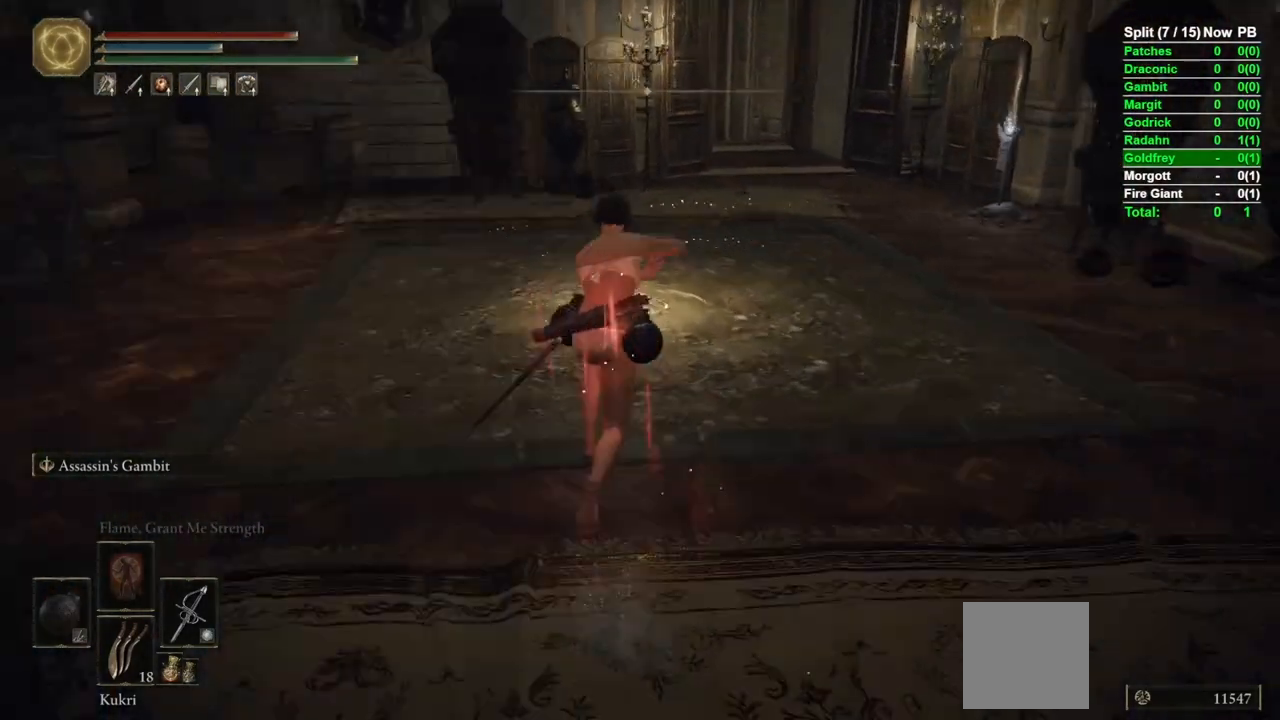
{"buttons": [], "left_stick": "up", "right_stick": "center", "events": [[50, "right_stick", "center"], [167, "L1", "up"], [250, "B", "up"], [400, "Y", "down"], [450, "Y", "up"]]}
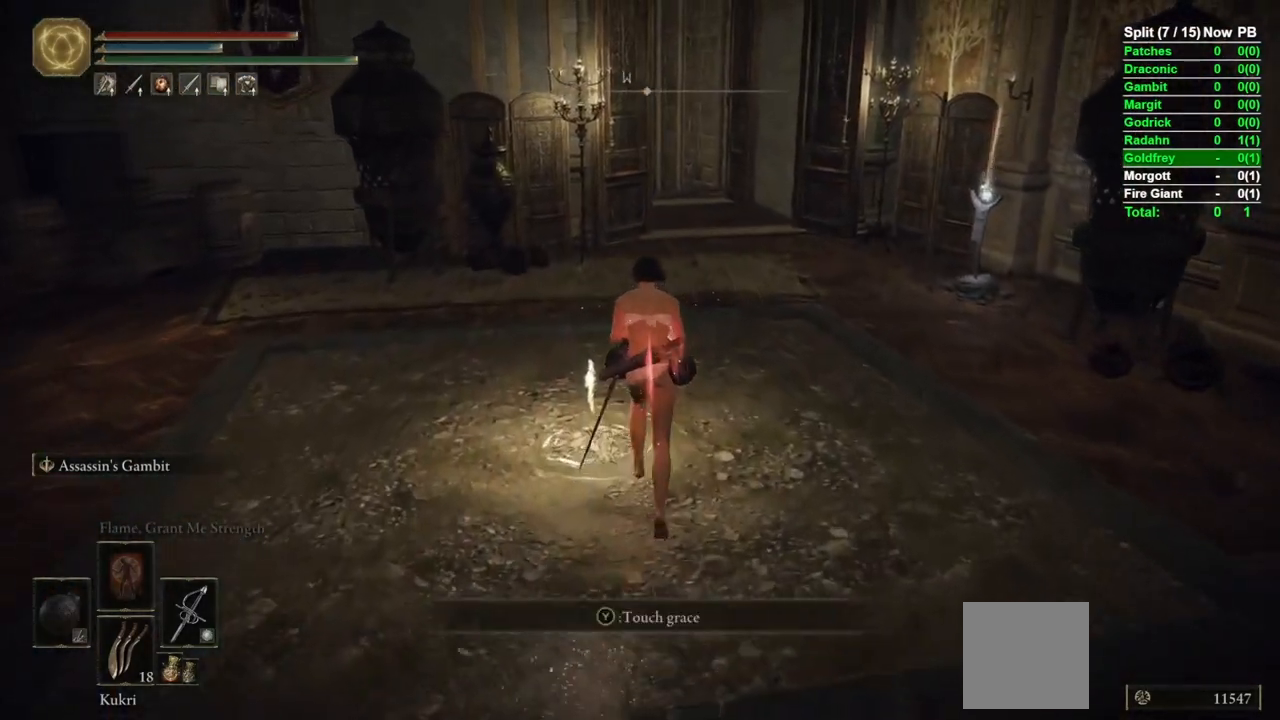
{"buttons": [], "left_stick": "down-left", "right_stick": "center", "events": [[33, "Y", "down"], [83, "Y", "up"], [167, "left_stick", "left"], [283, "left_stick", "down-left"]]}
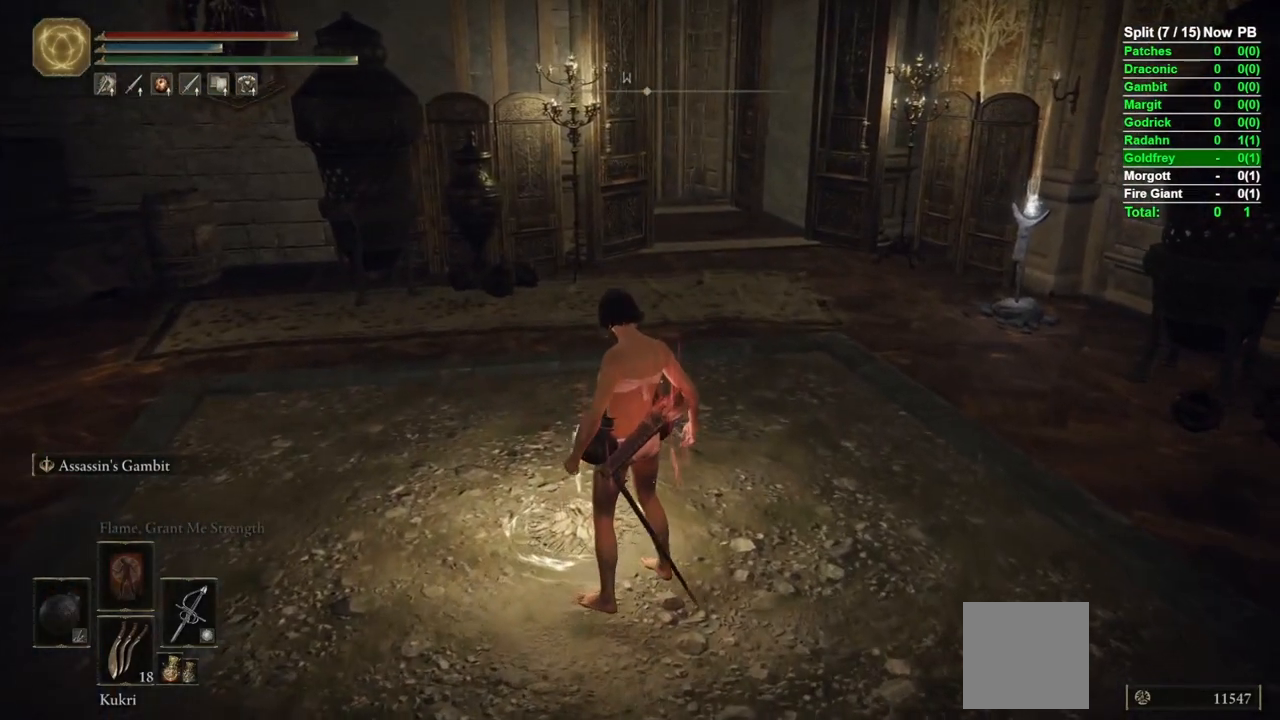
{"buttons": [], "left_stick": "left", "right_stick": "center", "events": [[117, "left_stick", "left"]]}
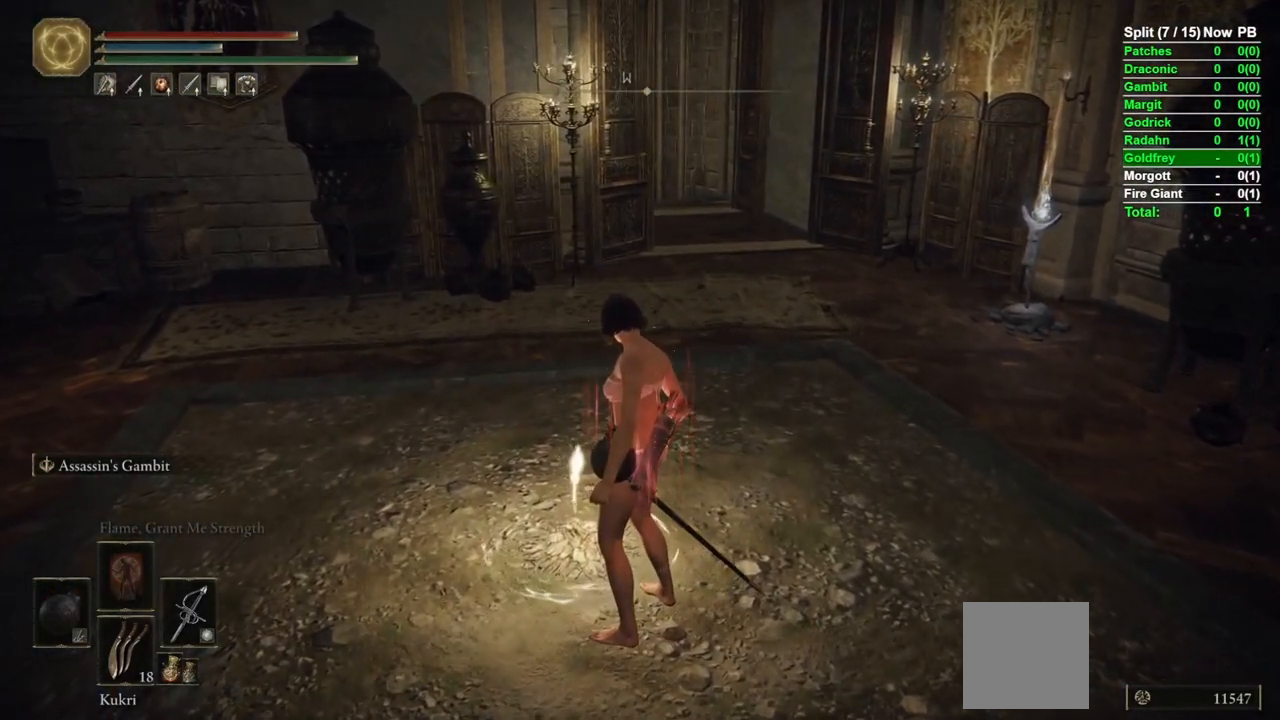
{"buttons": [], "left_stick": "left", "right_stick": "up-right", "events": [[500, "right_stick", "up-right"]]}
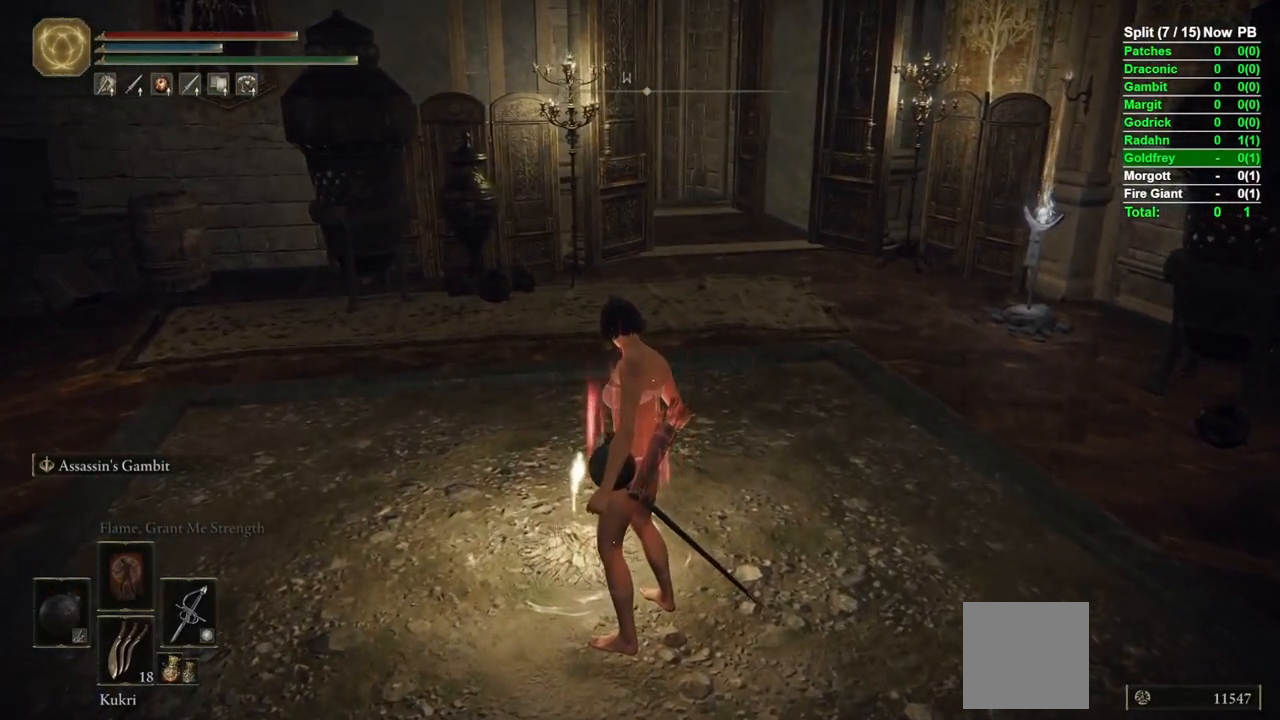
{"buttons": ["B"], "left_stick": "left", "right_stick": "center", "events": [[117, "right_stick", "center"], [317, "B", "down"]]}
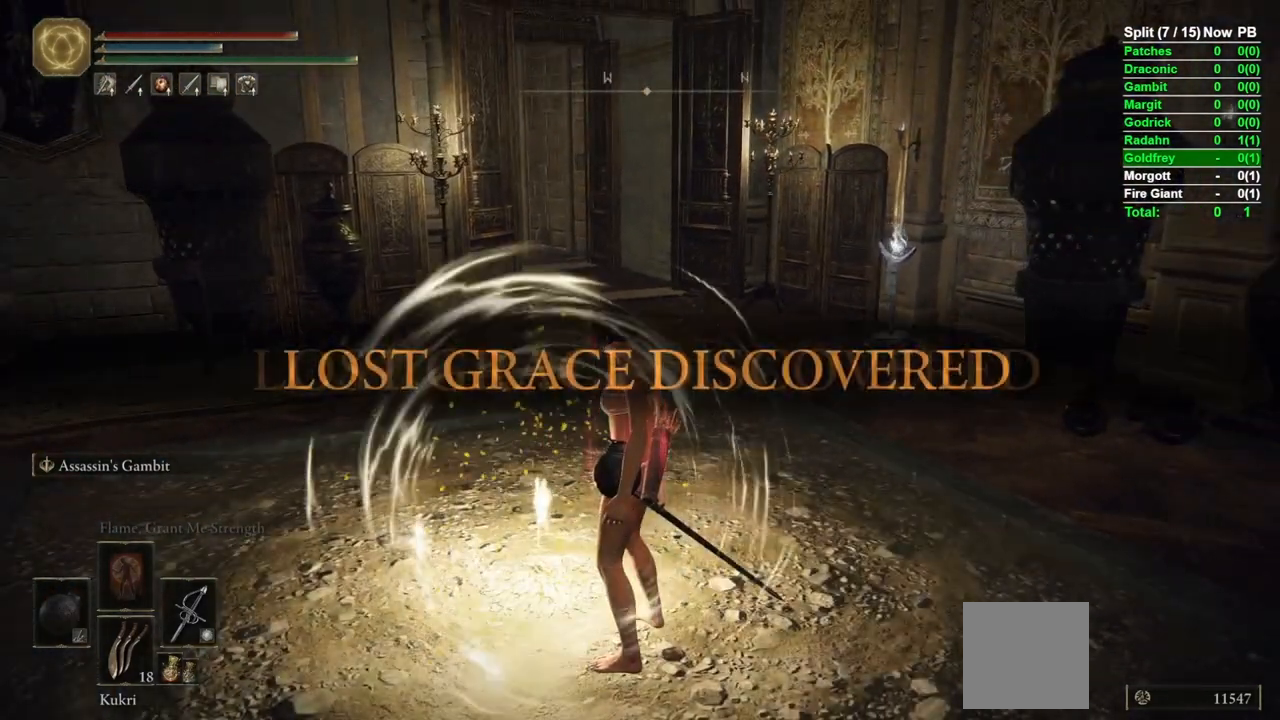
{"buttons": ["B"], "left_stick": "up", "right_stick": "up-left", "events": [[117, "left_stick", "up"], [117, "right_stick", "left"], [183, "right_stick", "center"], [483, "right_stick", "up-left"]]}
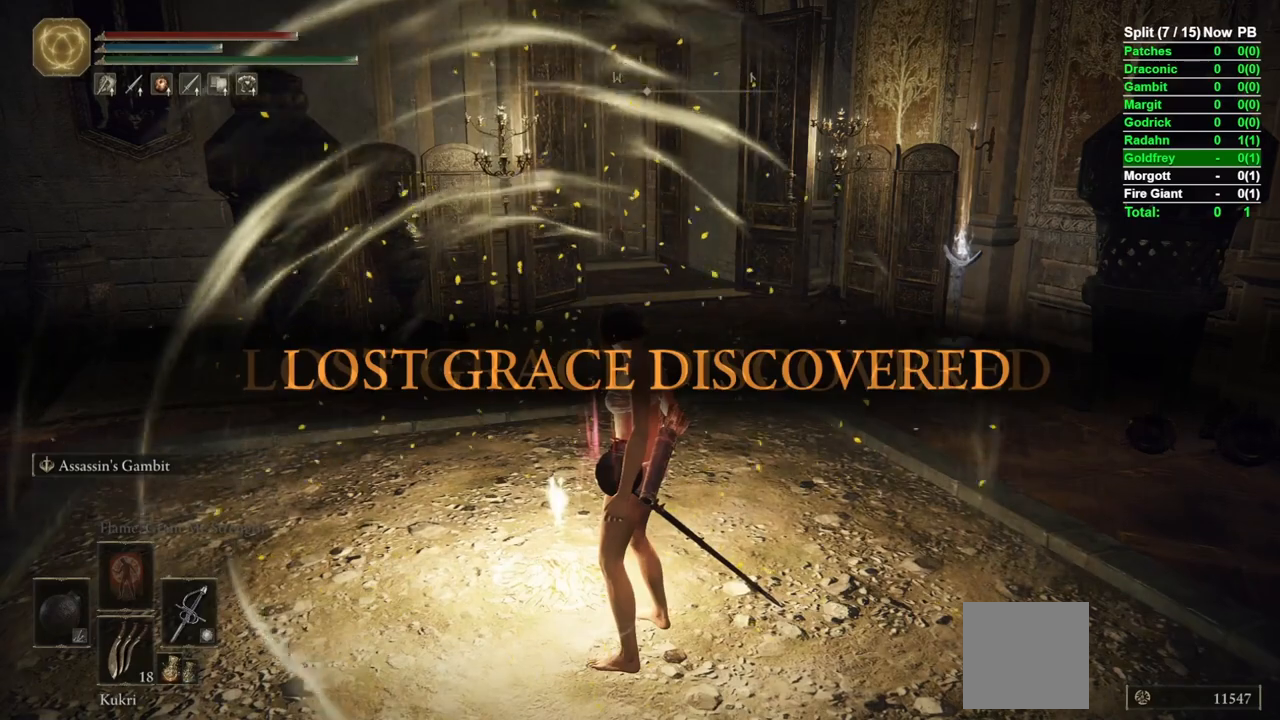
{"buttons": ["B"], "left_stick": "up", "right_stick": "center", "events": [[50, "right_stick", "center"]]}
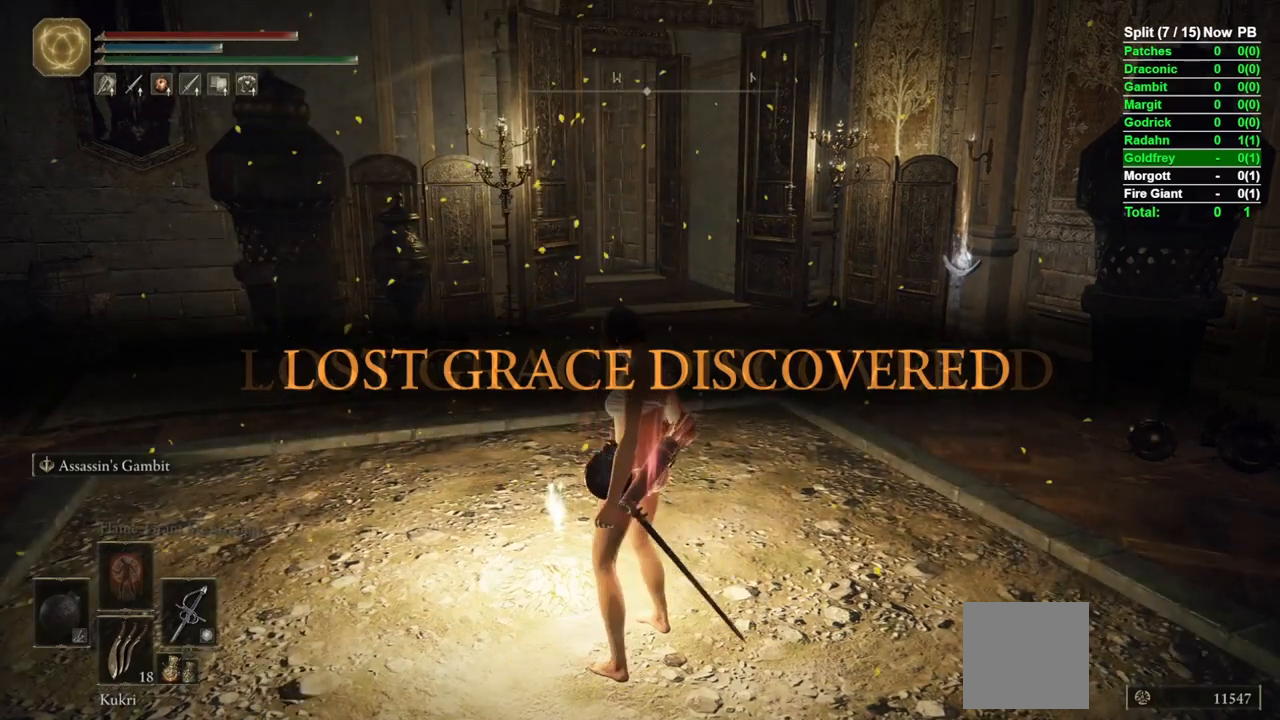
{"buttons": ["B"], "left_stick": "up", "right_stick": "center", "events": []}
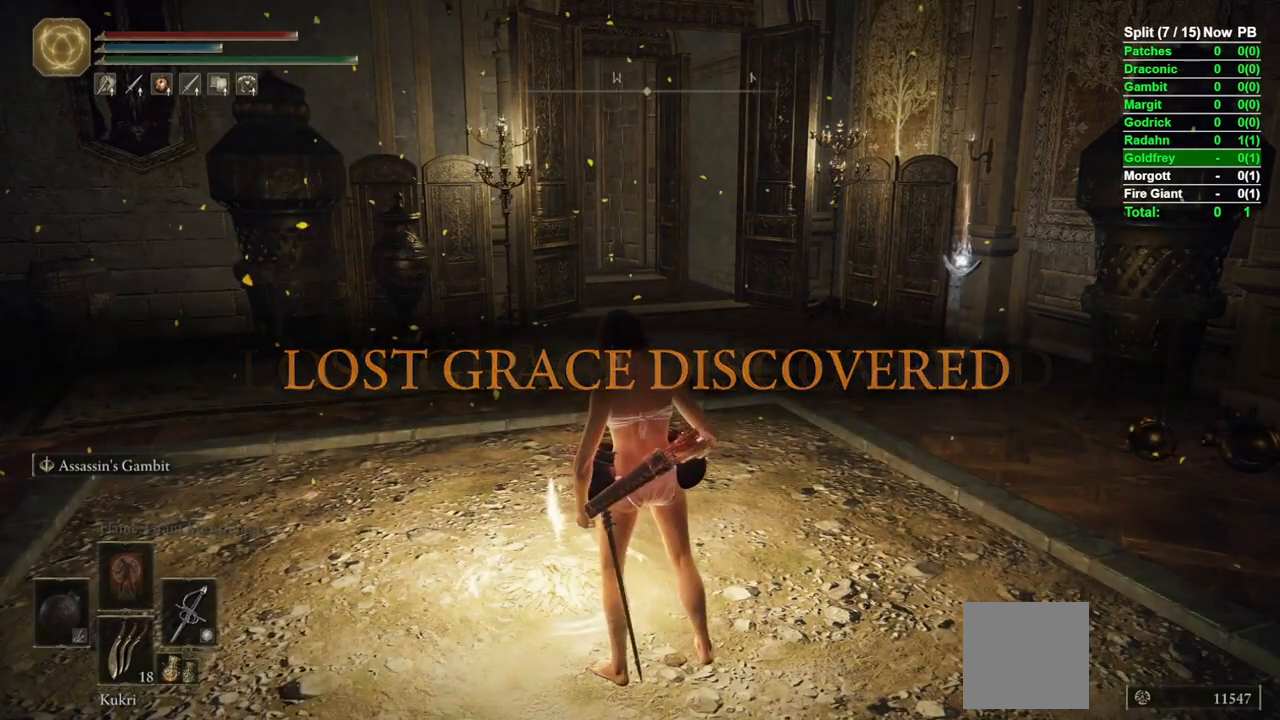
{"buttons": ["B"], "left_stick": "up", "right_stick": "center", "events": [[17, "right_stick", "up"], [100, "right_stick", "center"]]}
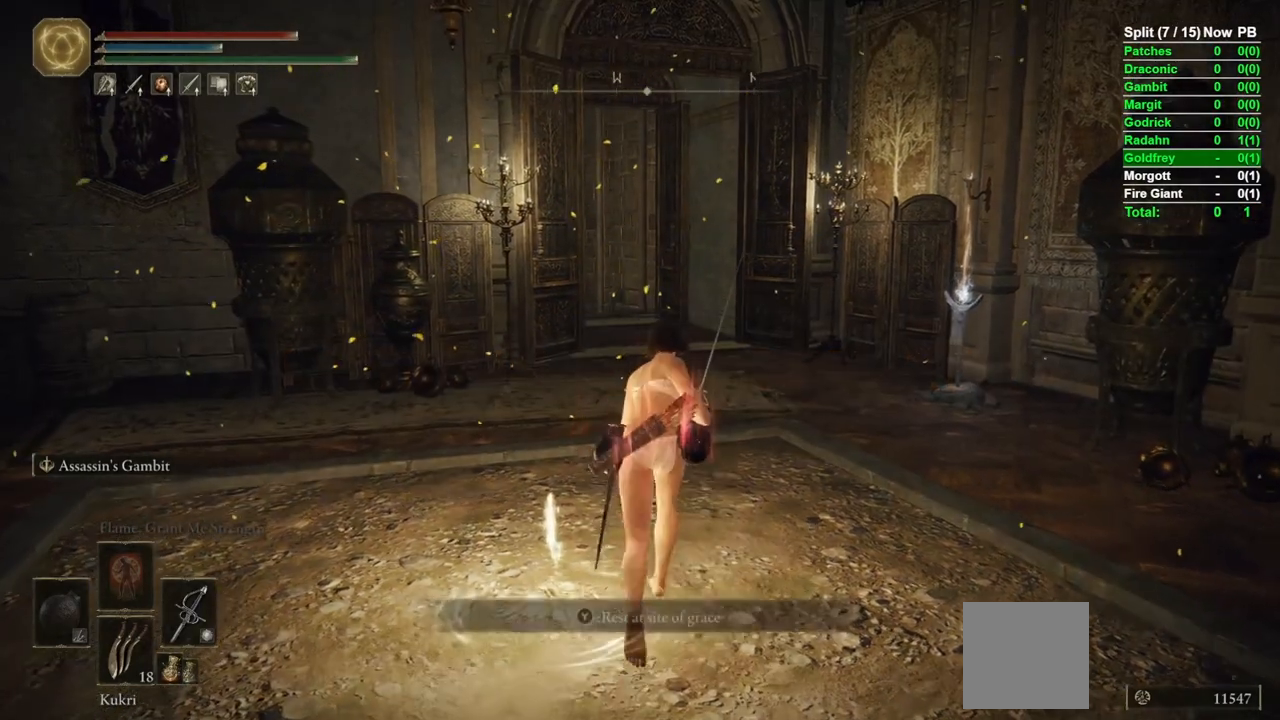
{"buttons": ["B", "L1"], "left_stick": "up", "right_stick": "center"}
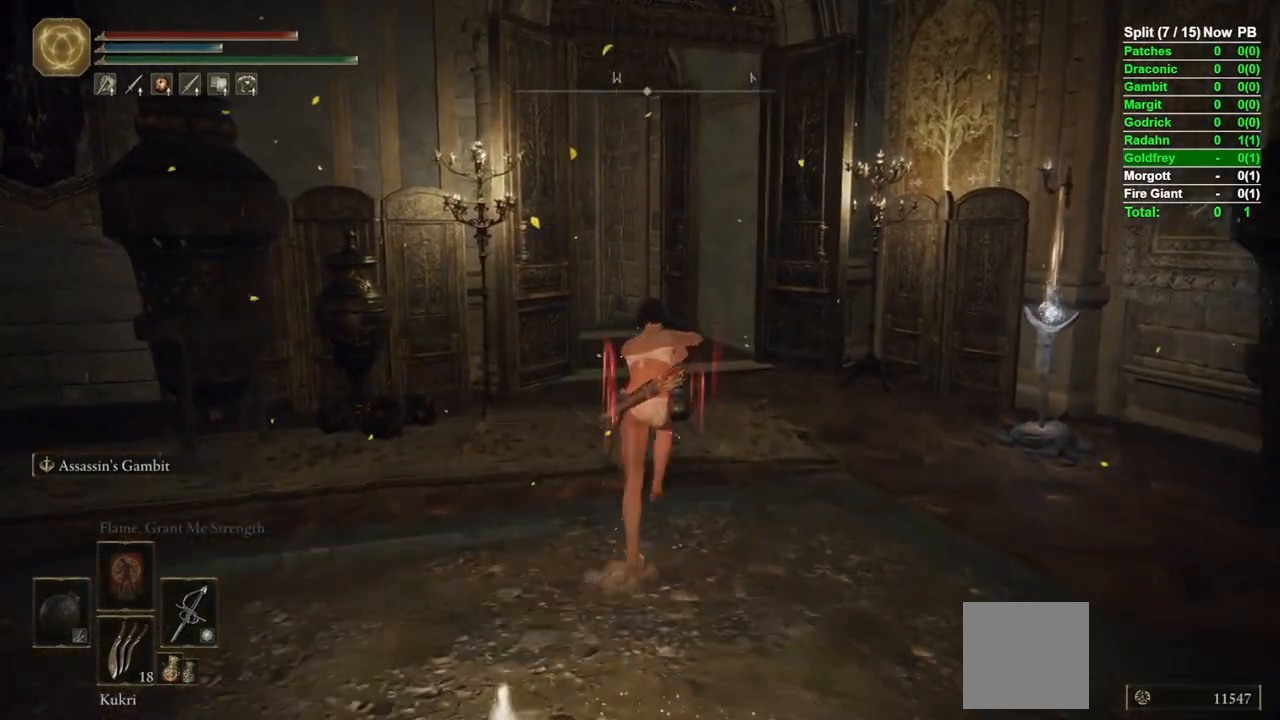
{"buttons": ["B", "L1"], "left_stick": "up", "right_stick": "down-left", "events": [[450, "right_stick", "down-left"]]}
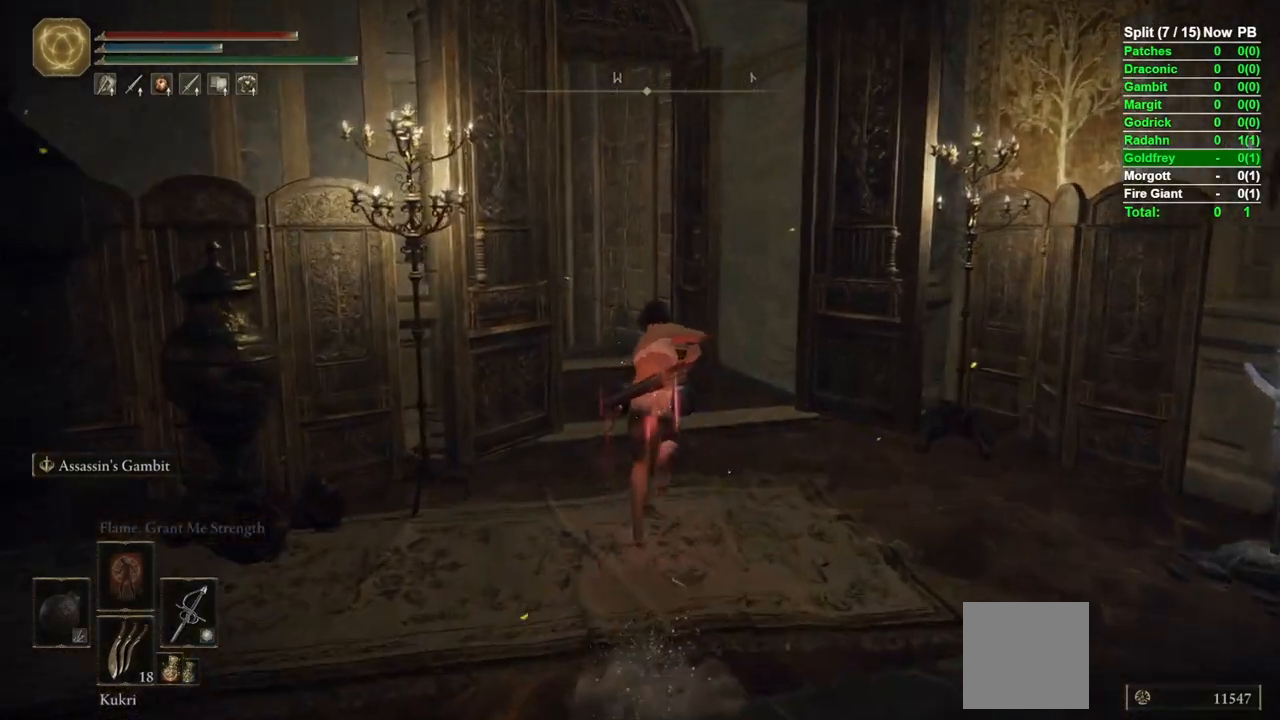
{"buttons": ["B", "L1"], "left_stick": "up", "right_stick": "down-left", "events": [[133, "right_stick", "center"], [483, "right_stick", "down-left"]]}
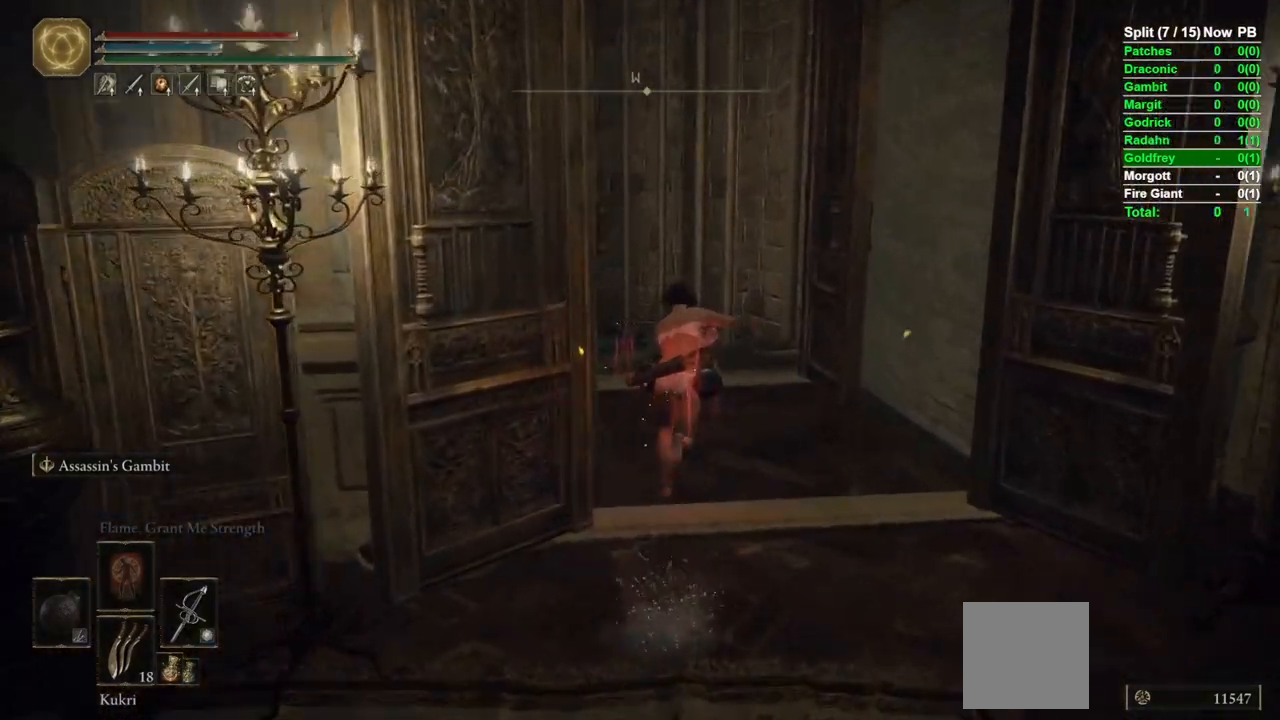
{"buttons": ["B", "L1"], "left_stick": "up", "right_stick": "down-left", "events": [[217, "right_stick", "center"], [467, "right_stick", "down-left"]]}
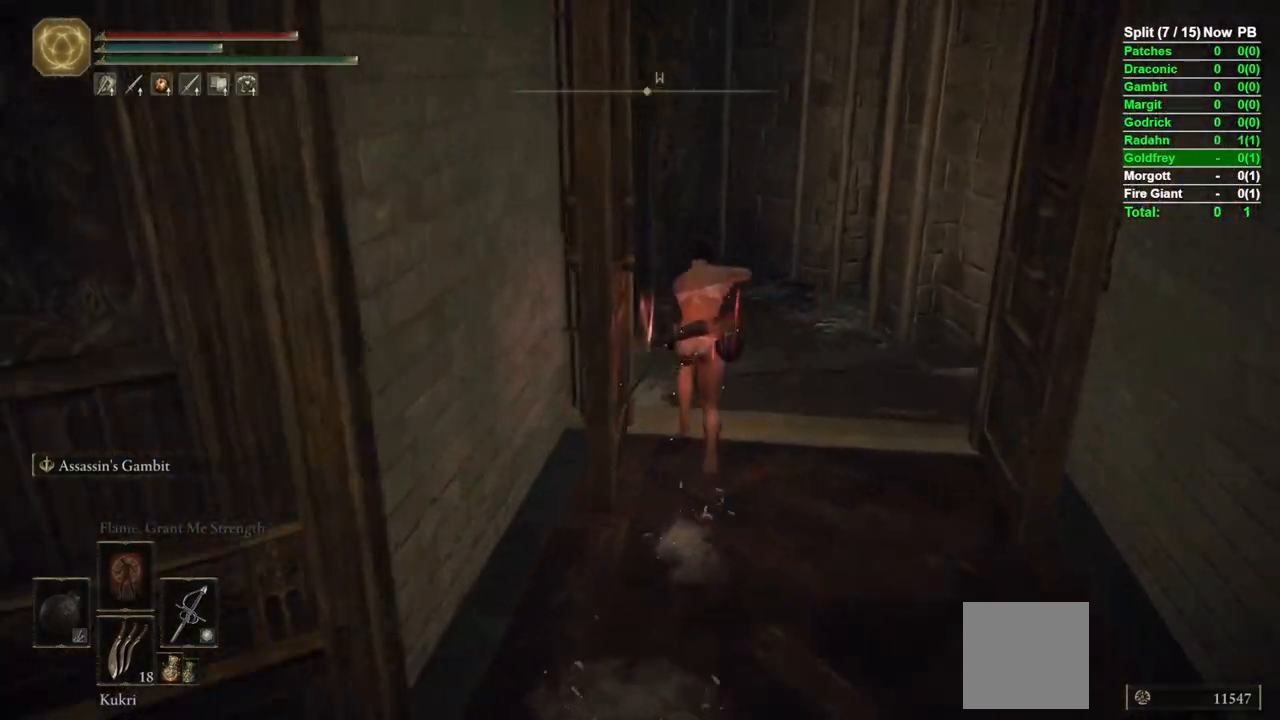
{"buttons": ["B", "L1"], "left_stick": "up", "right_stick": "down-left", "events": [[67, "L1", "up"], [100, "right_stick", "center"], [167, "L1", "down"], [350, "right_stick", "down-left"]]}
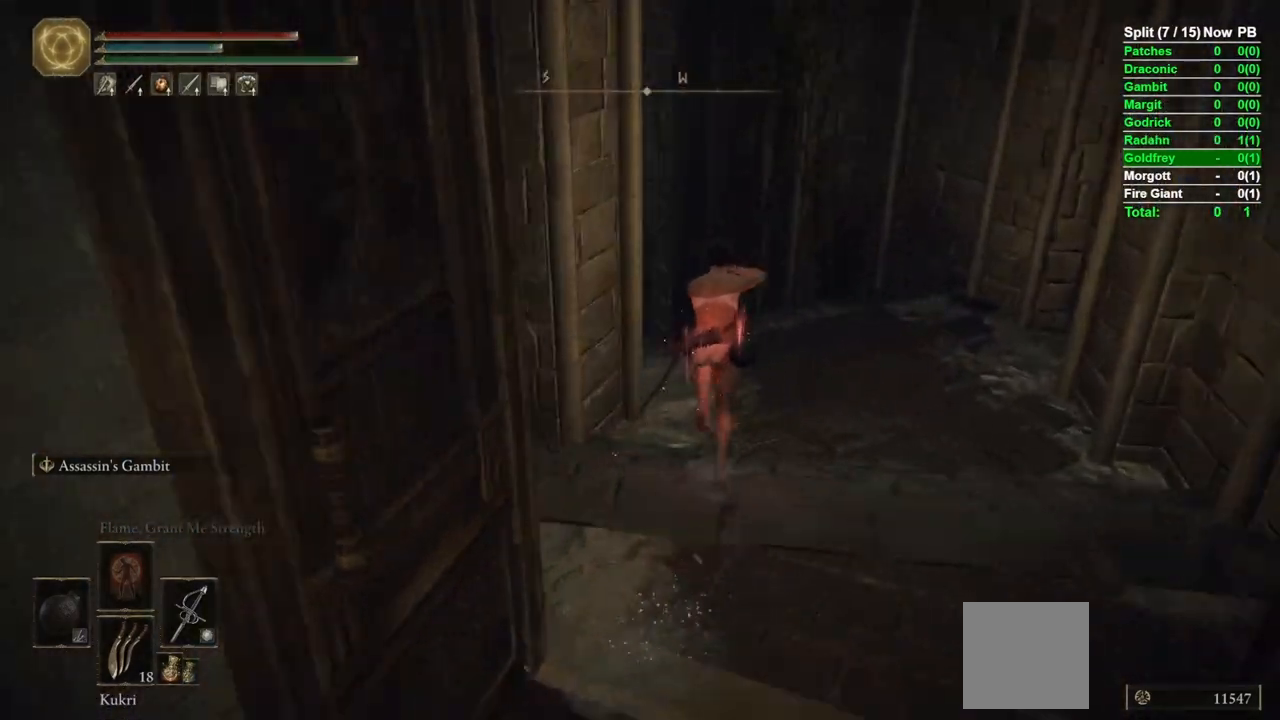
{"buttons": ["B"], "left_stick": "up", "right_stick": "center"}
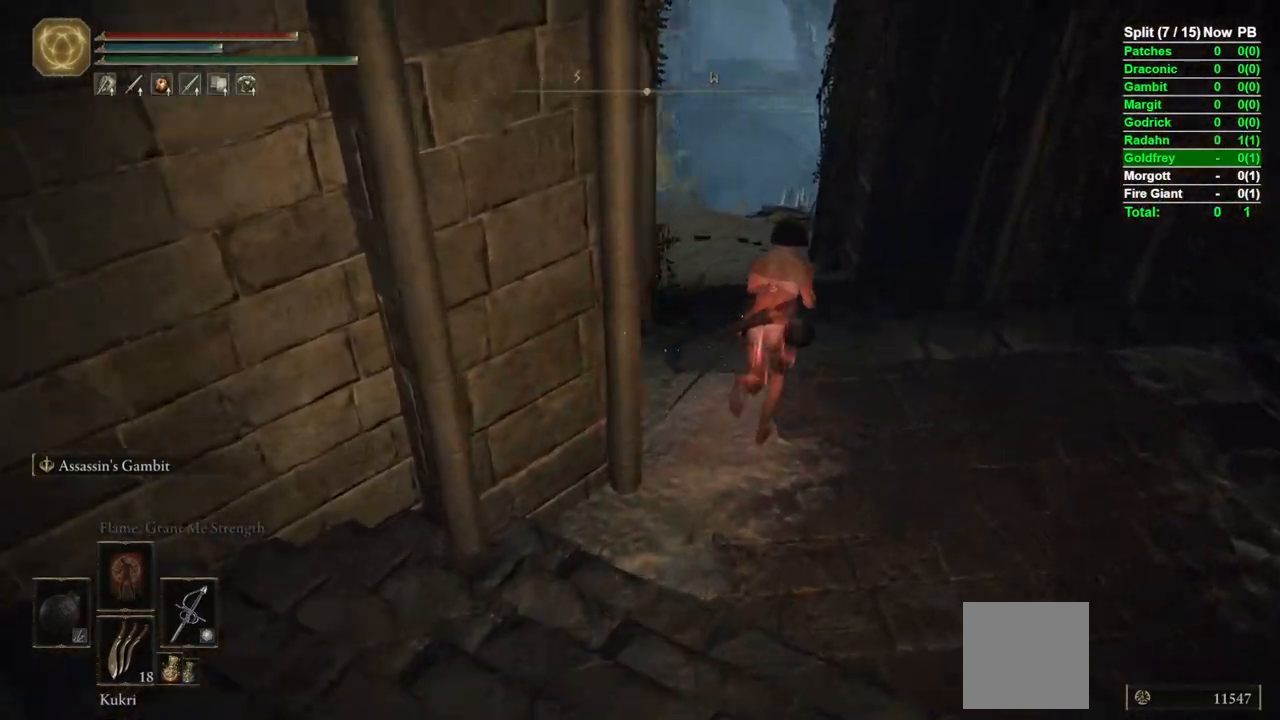
{"buttons": ["B"], "left_stick": "up", "right_stick": "center", "events": [[17, "right_stick", "down-left"], [233, "right_stick", "center"]]}
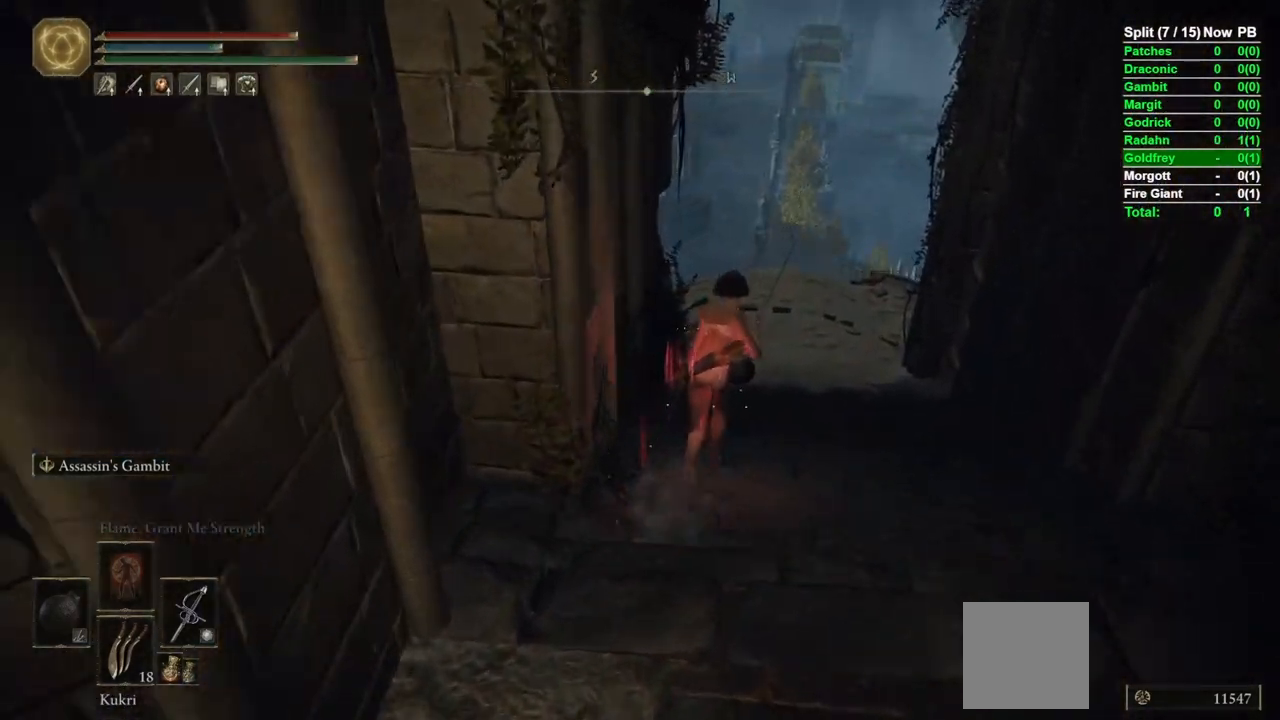
{"buttons": ["B"], "left_stick": "up", "right_stick": "center", "events": []}
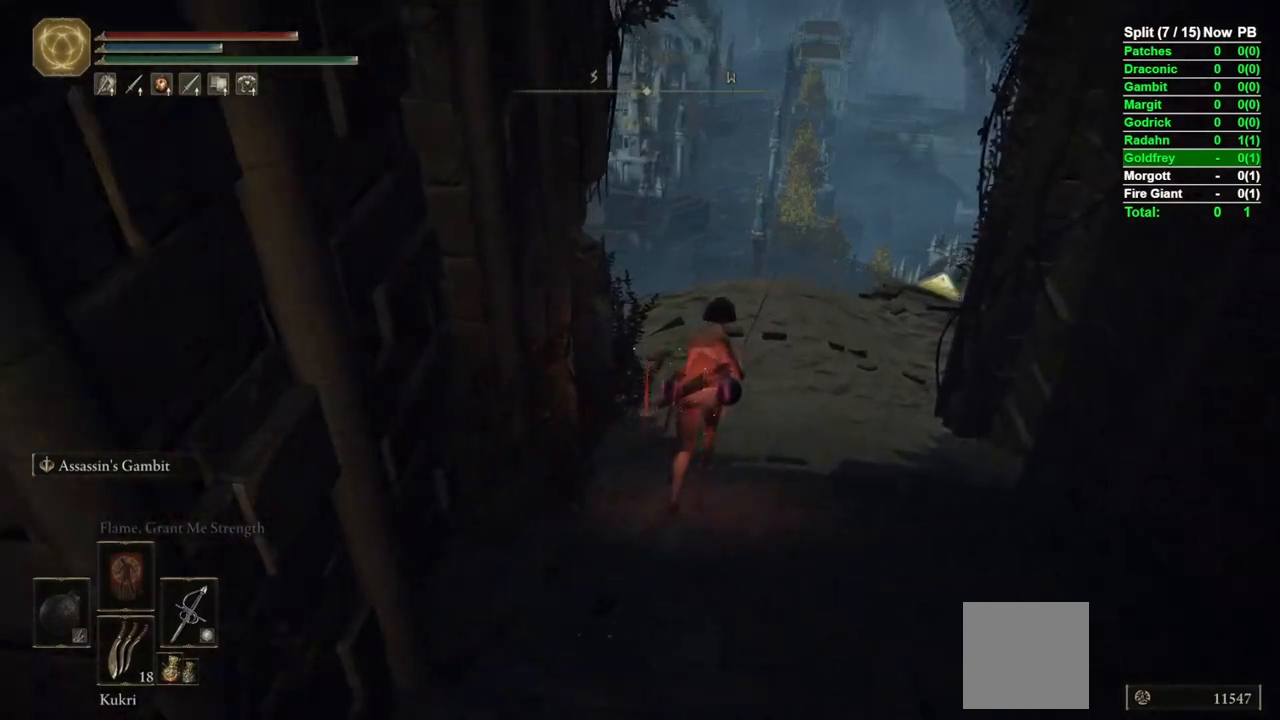
{"buttons": ["B"], "left_stick": "up", "right_stick": "left", "events": [[50, "right_stick", "left"], [250, "right_stick", "center"], [433, "right_stick", "left"]]}
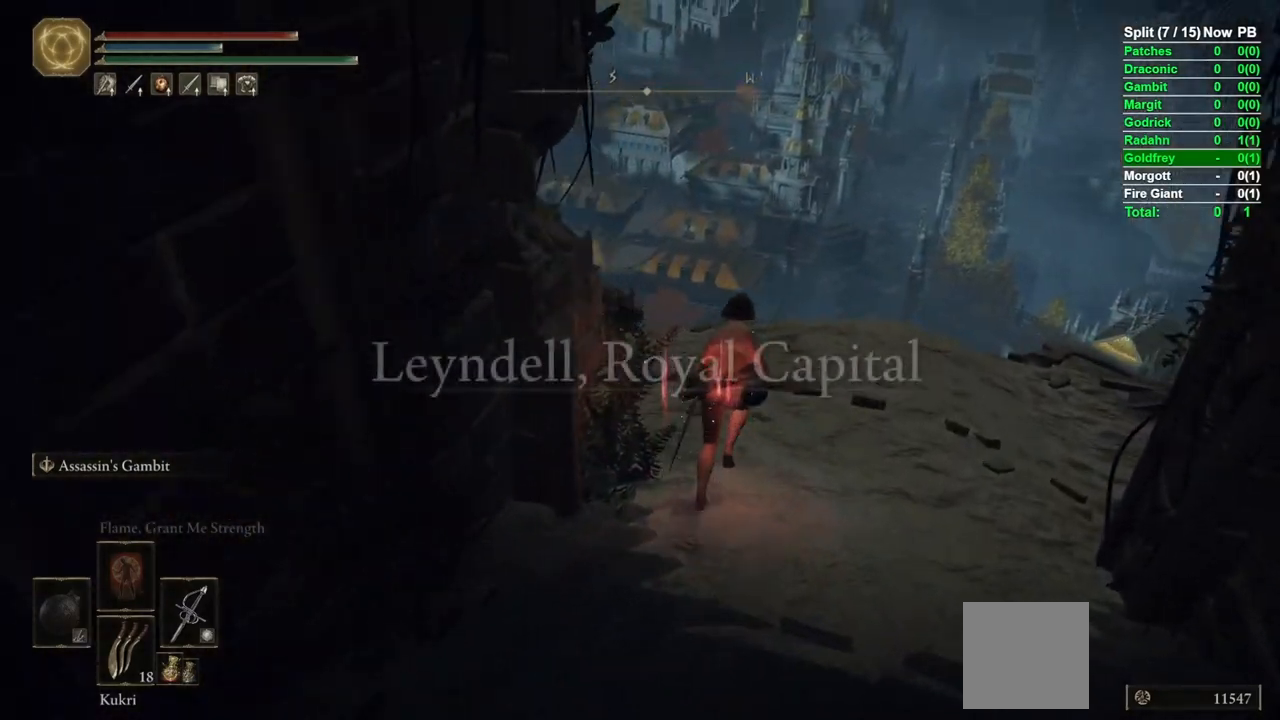
{"buttons": ["B"], "left_stick": "left", "right_stick": "center", "events": [[117, "L2", "down"], [167, "left_stick", "up-left"], [283, "L2", "up"], [317, "left_stick", "left"], [467, "right_stick", "center"]]}
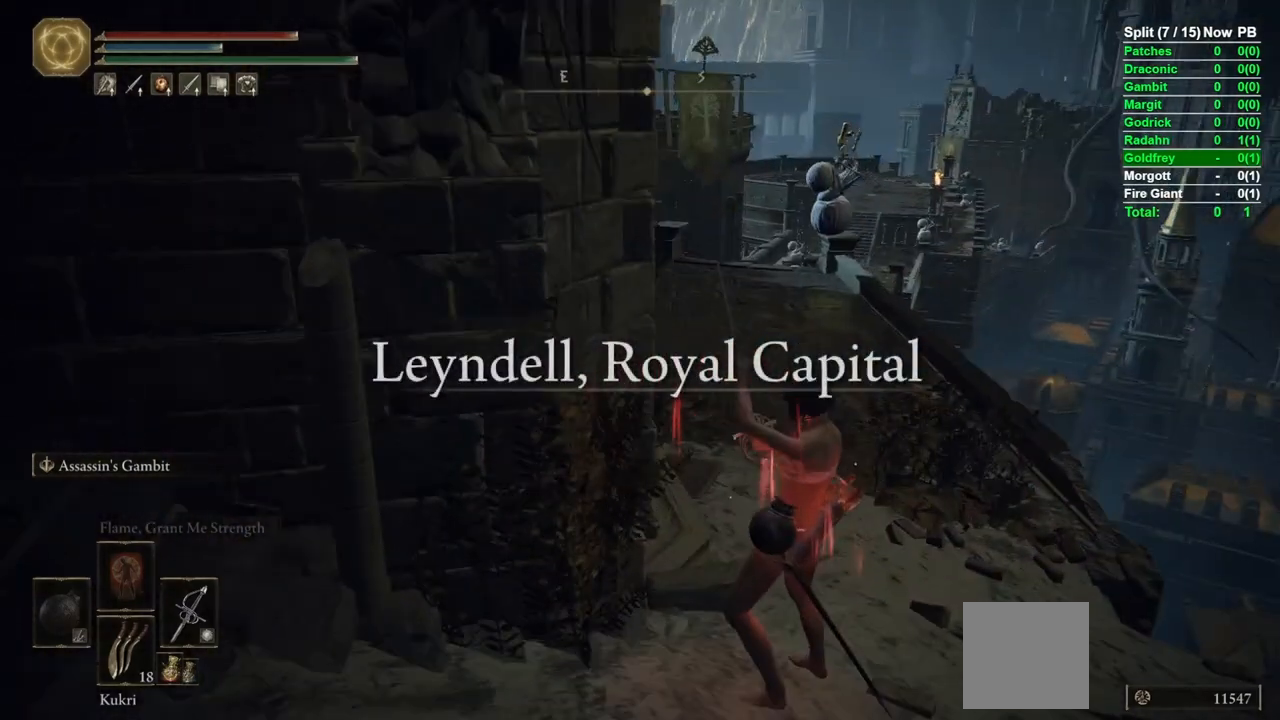
{"buttons": ["B"], "left_stick": "down-left", "right_stick": "center", "events": [[33, "left_stick", "down-left"]]}
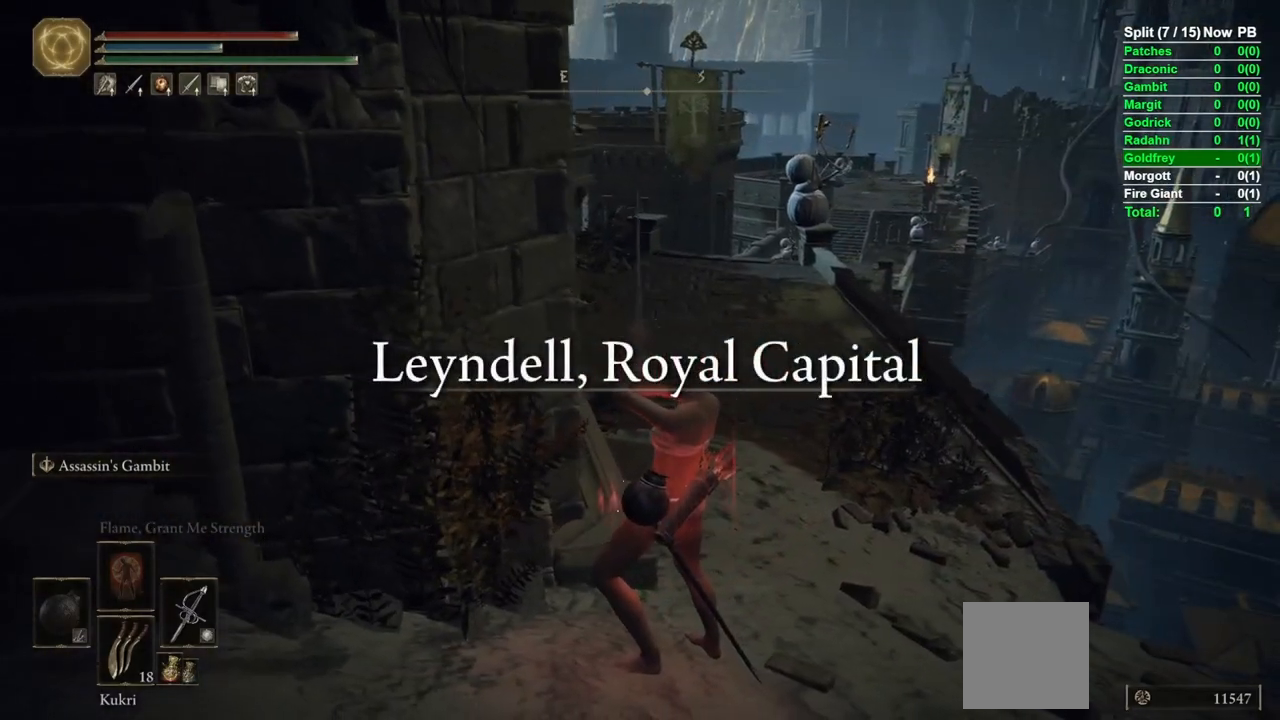
{"buttons": ["B", "L1"], "left_stick": "up", "right_stick": "up", "events": [[100, "left_stick", "up"], [167, "right_stick", "down"], [300, "right_stick", "center"], [433, "L1", "down"], [500, "right_stick", "up"]]}
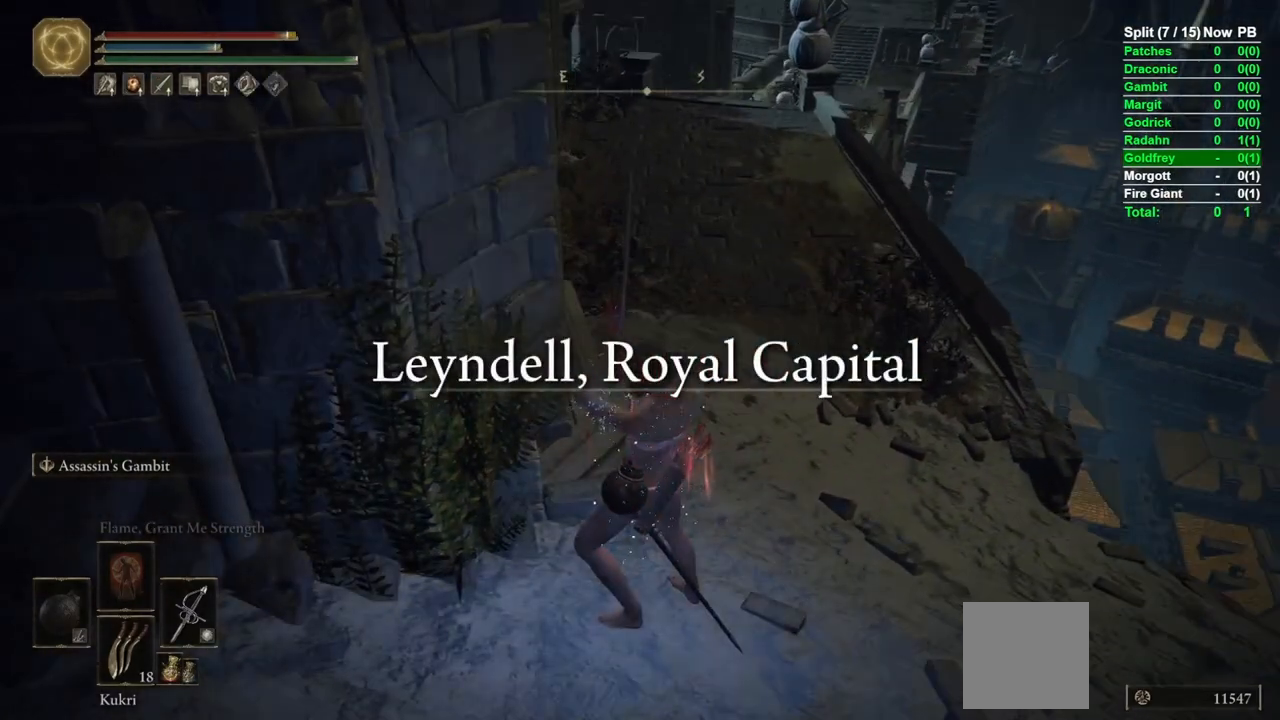
{"buttons": ["B", "L1"], "left_stick": "up", "right_stick": "center", "events": [[117, "right_stick", "center"]]}
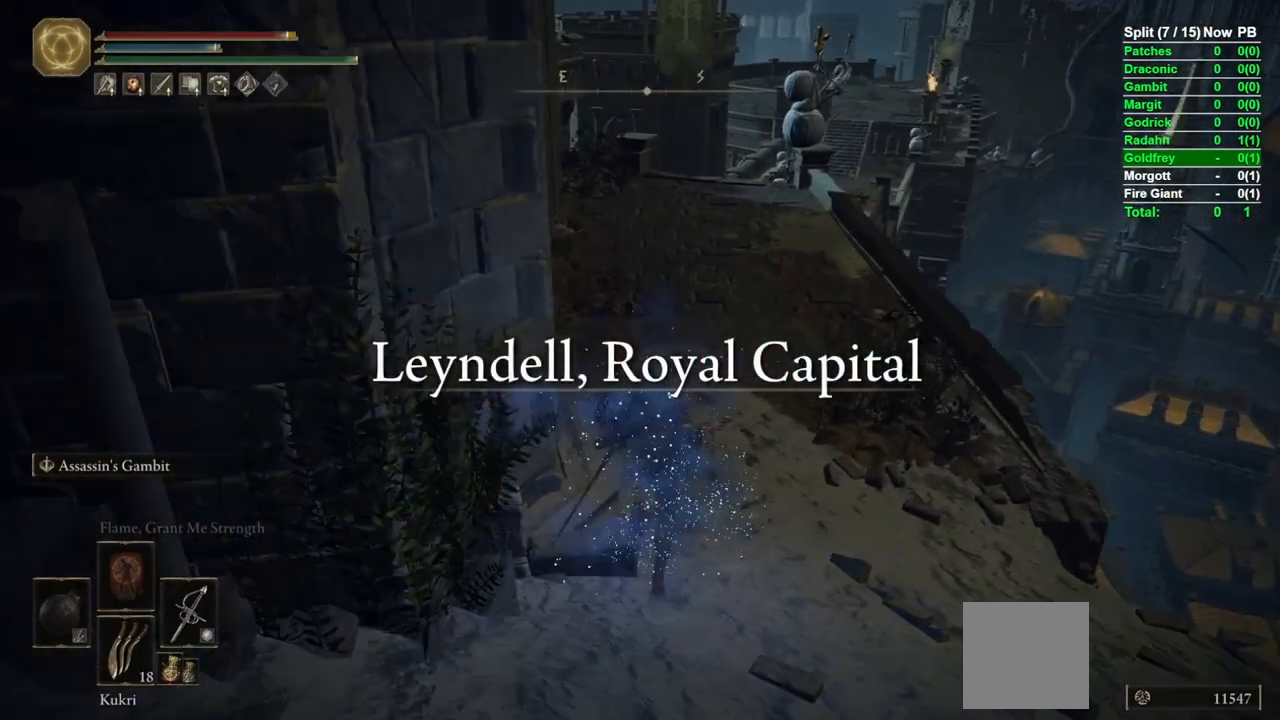
{"buttons": ["B", "L1"], "left_stick": "up", "right_stick": "center", "events": [[233, "right_stick", "up"], [317, "right_stick", "center"]]}
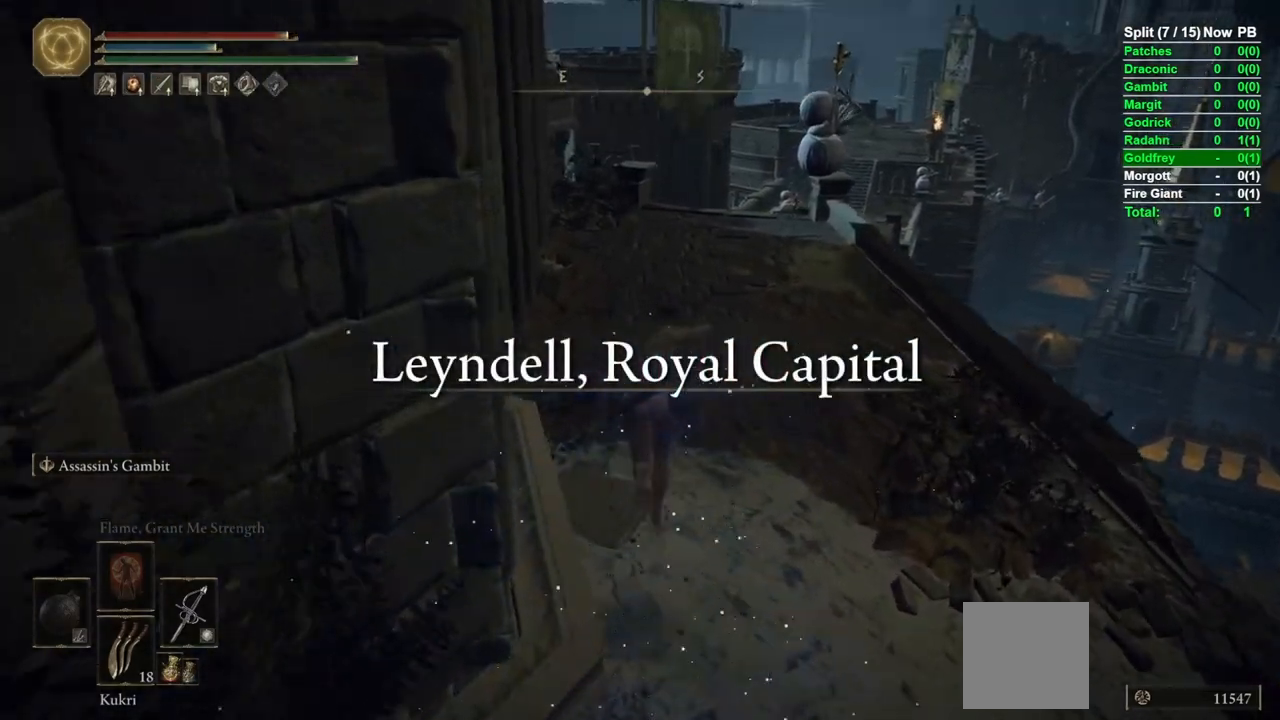
{"buttons": ["B", "L1"], "left_stick": "up", "right_stick": "center", "events": []}
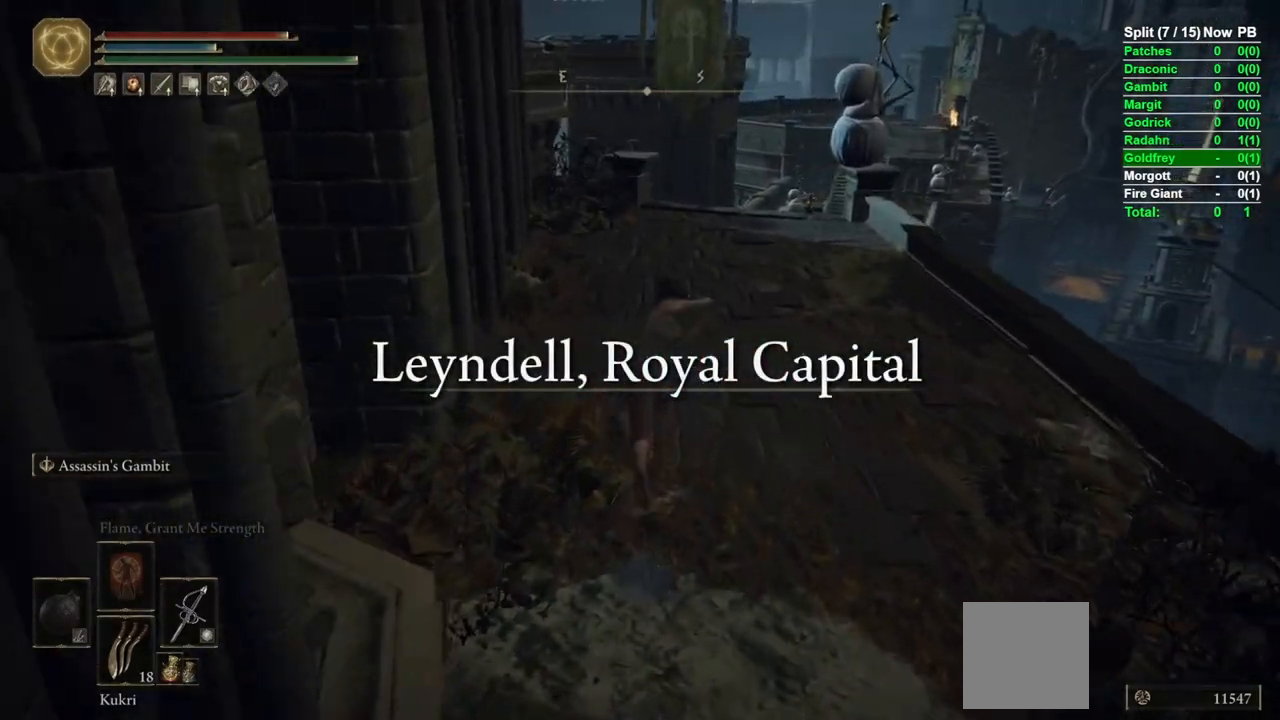
{"buttons": ["B"], "left_stick": "up", "right_stick": "down", "events": [[467, "L1", "up"], [483, "right_stick", "down"]]}
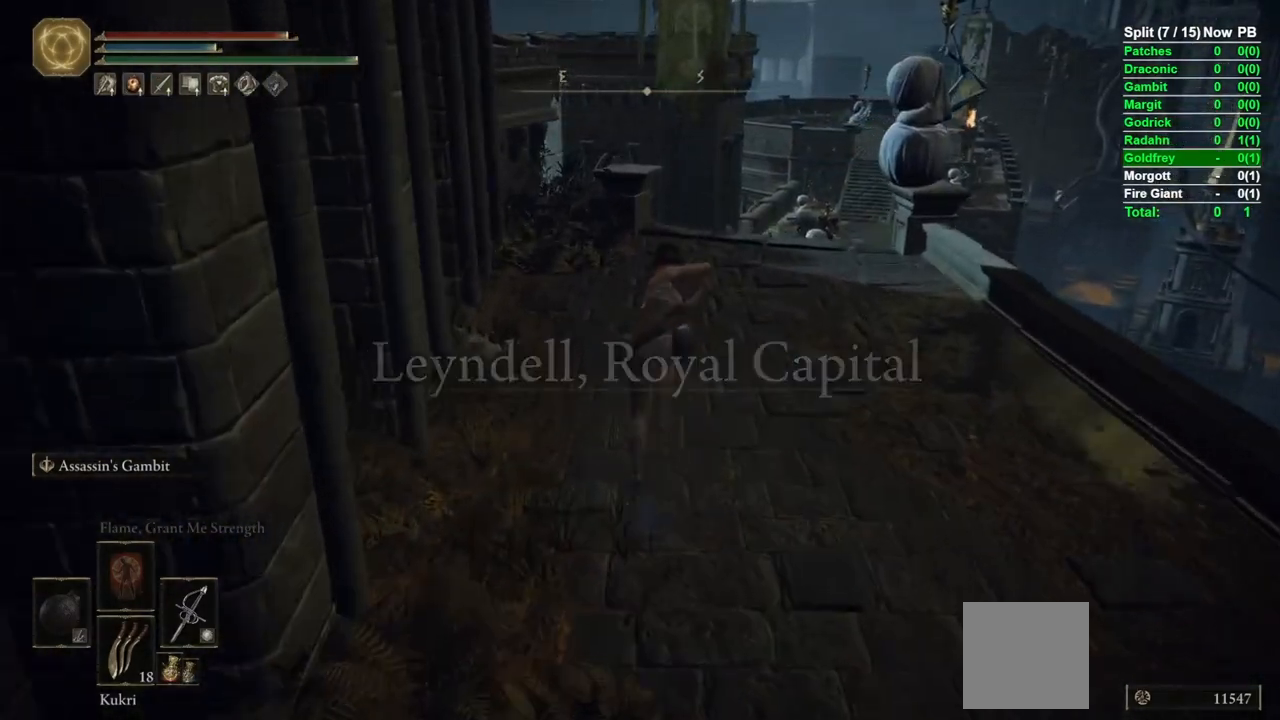
{"buttons": ["B"], "left_stick": "up", "right_stick": "center", "events": [[100, "right_stick", "center"], [350, "right_stick", "right"], [383, "DPAD_RIGHT", "down"], [467, "DPAD_RIGHT", "up"], [467, "right_stick", "center"]]}